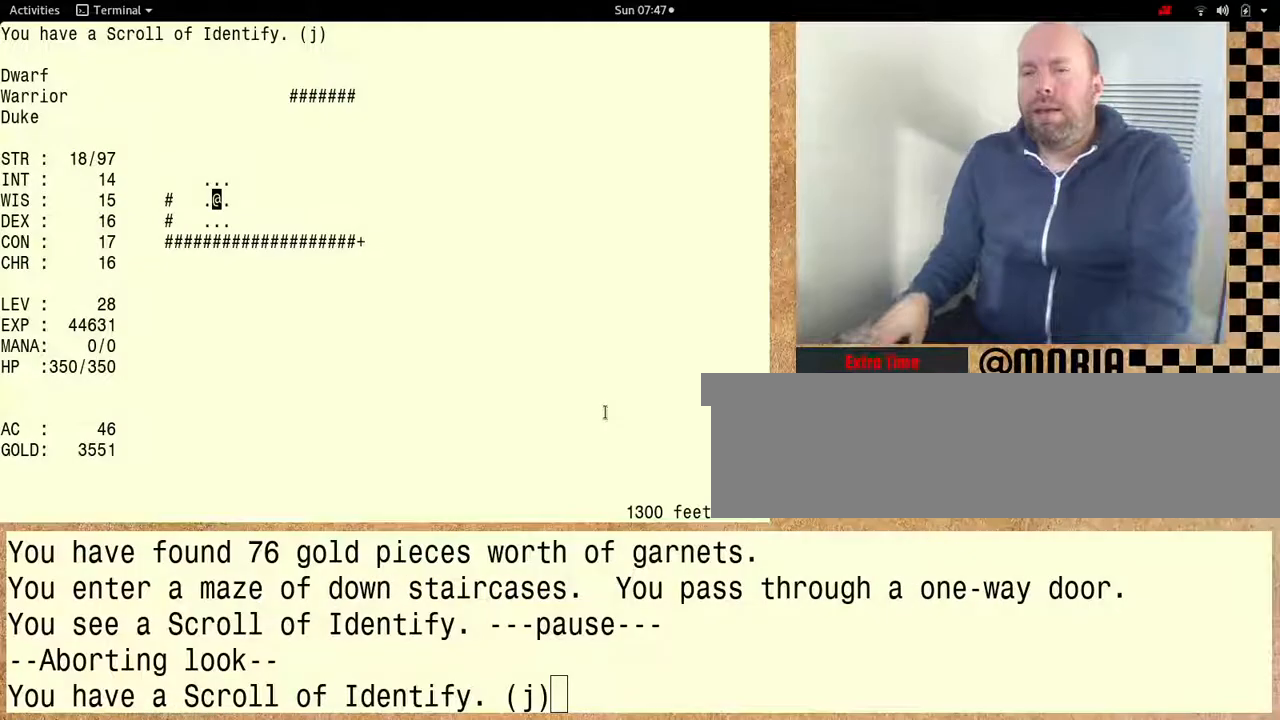
Gameplay with keyboard; each line is a JSON object with the keys held at the frame after it. "events" lists presses ("down") and releases ("up") of "alt", "ctrl" and "shift" between this image and that frame as [ms after this image, input, new state], when the widget could be followed in between. No other keys are recorded. Mouse input is not recorded. Not read: other_keys.
{"keys": [], "events": []}
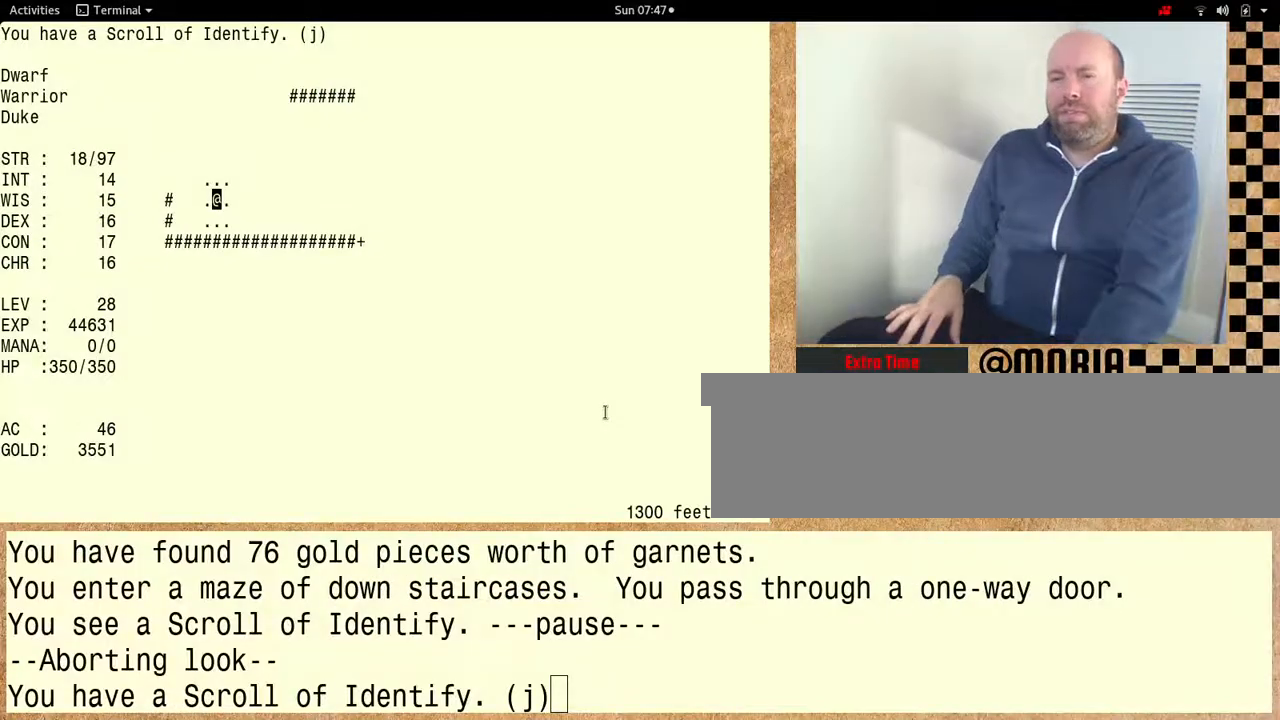
{"keys": [], "events": []}
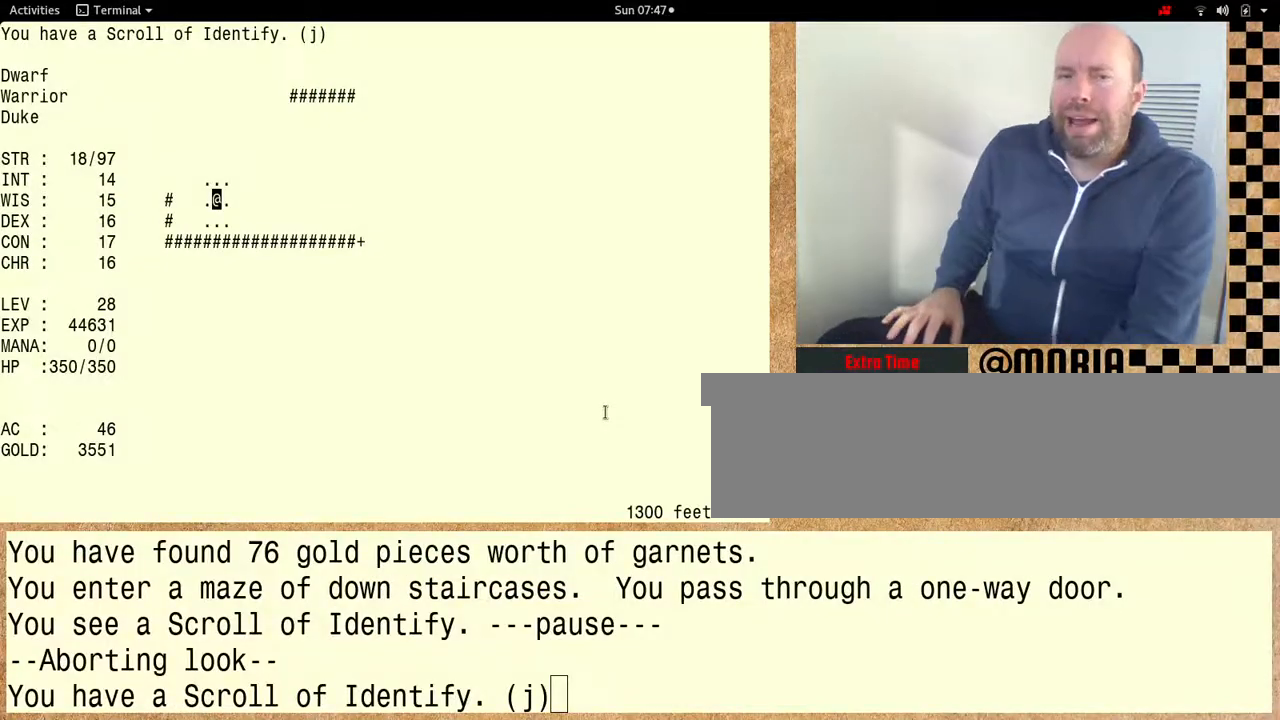
{"keys": [], "events": []}
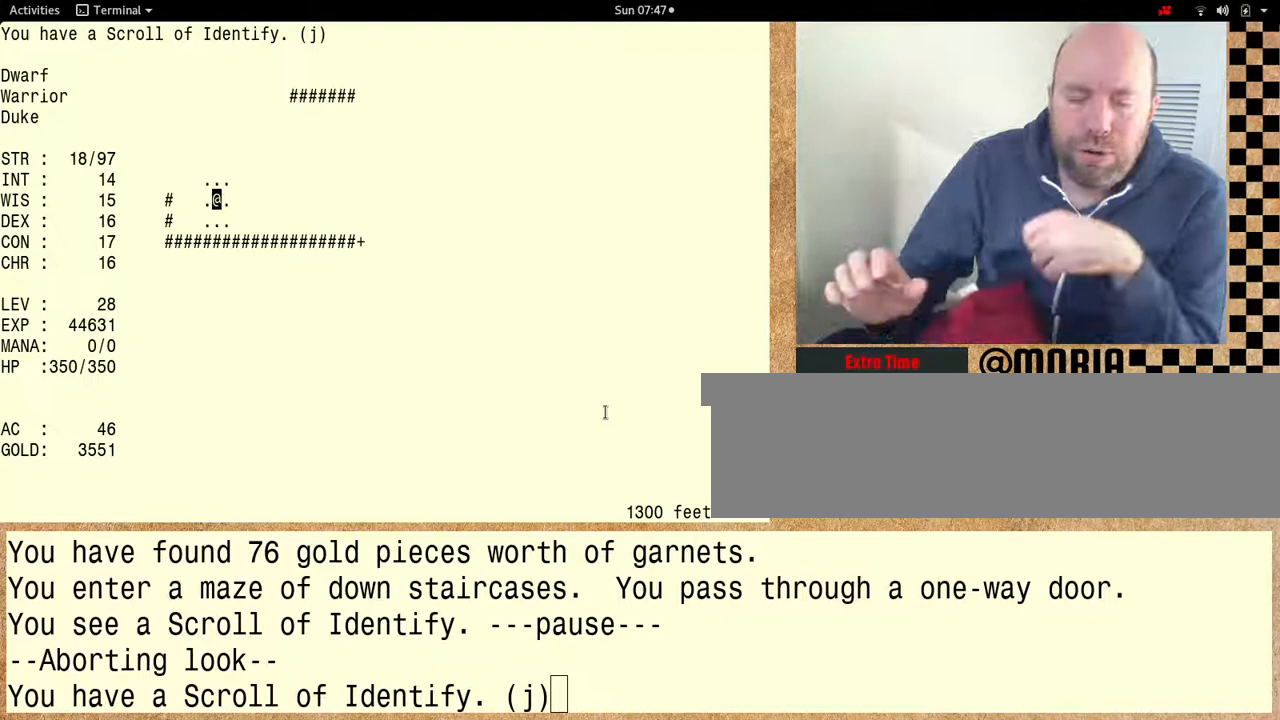
{"keys": [], "events": []}
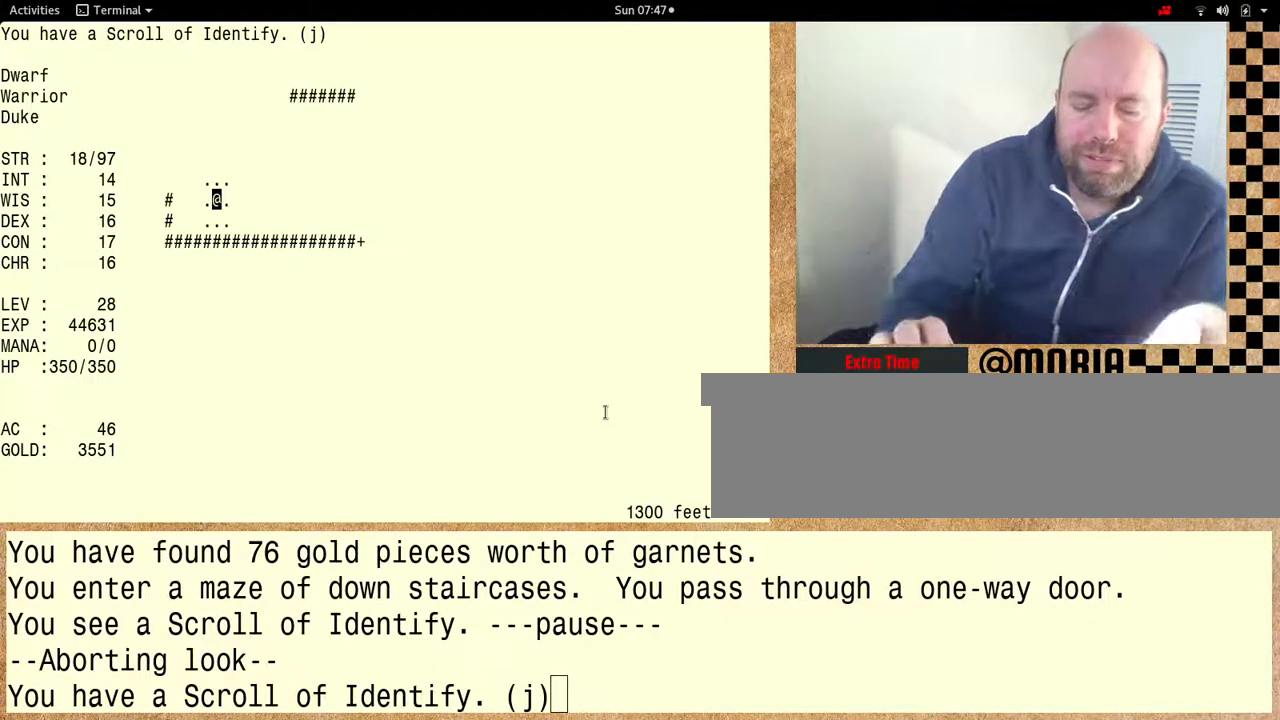
{"keys": ["shift"], "events": [[267, "shift", "down"]]}
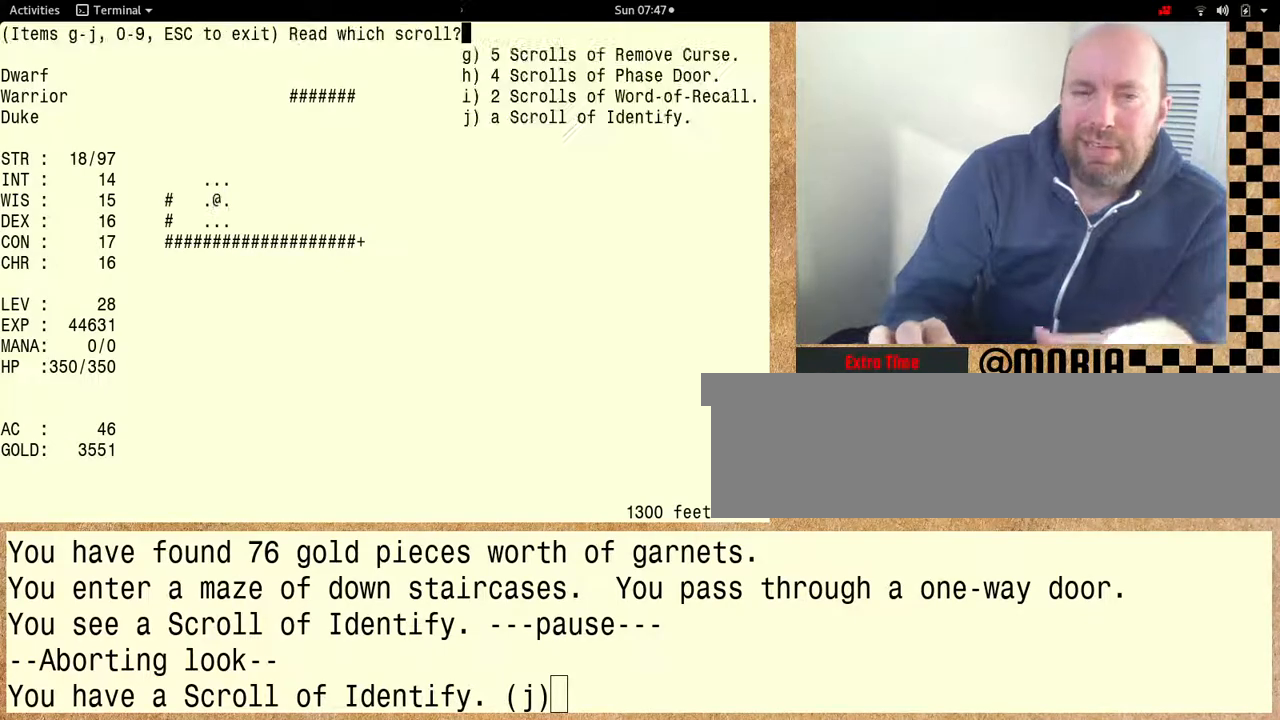
{"keys": ["shift"], "events": []}
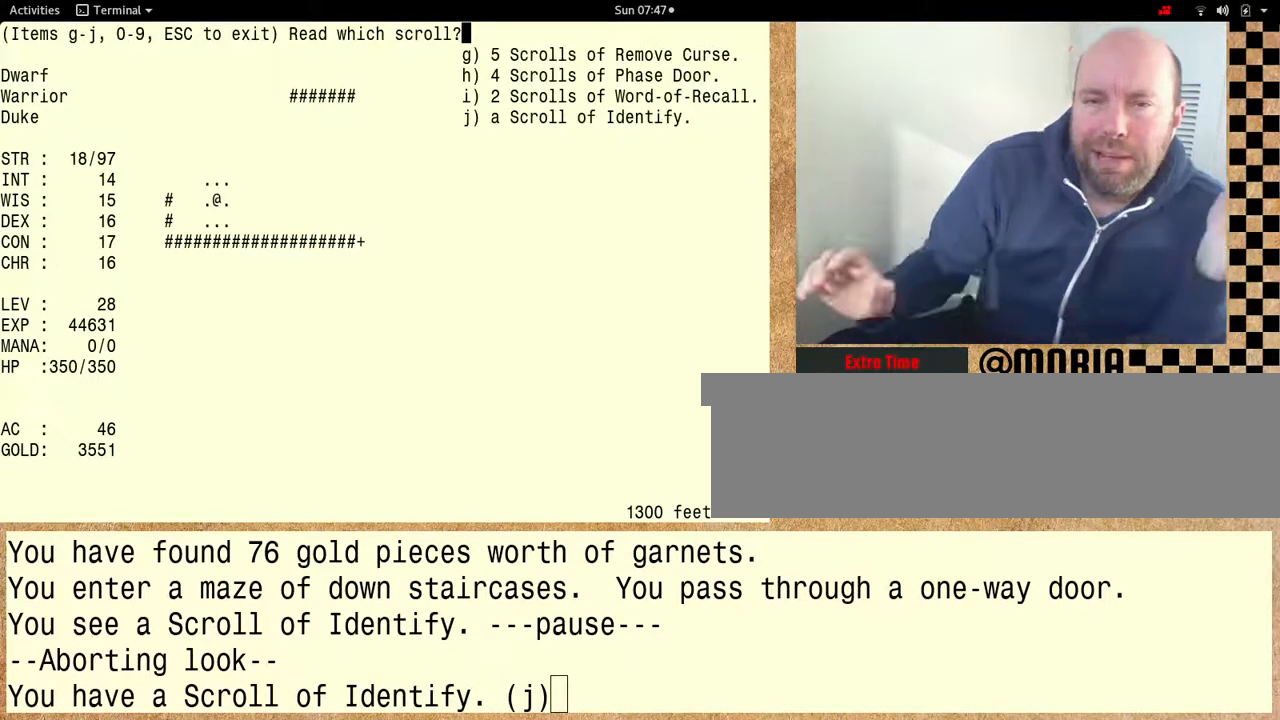
{"keys": [], "events": [[33, "shift", "up"]]}
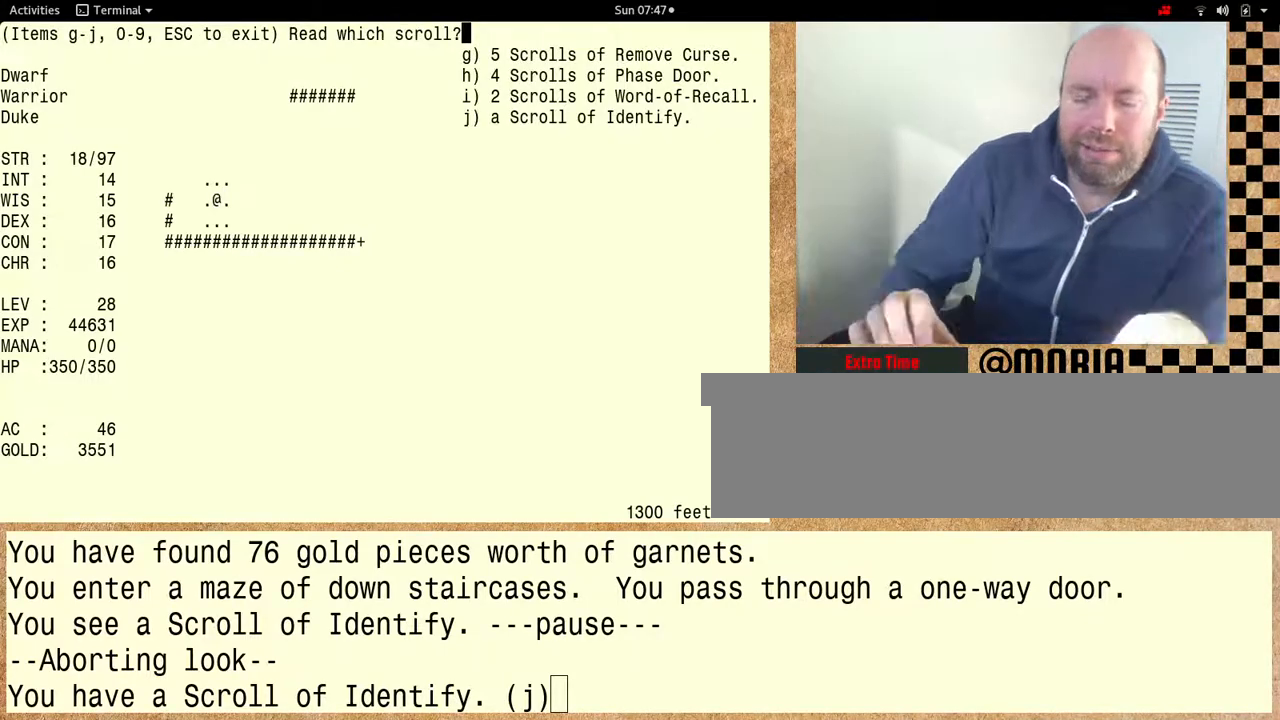
{"keys": [], "events": []}
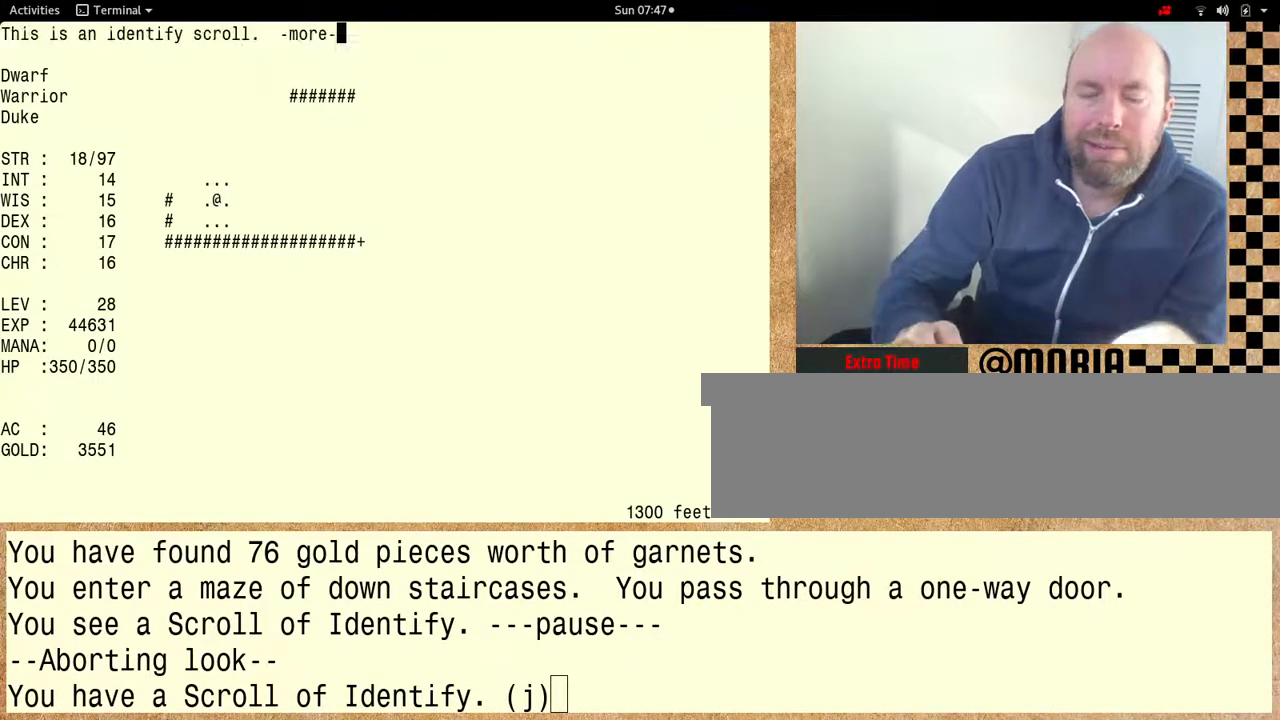
{"keys": [], "events": []}
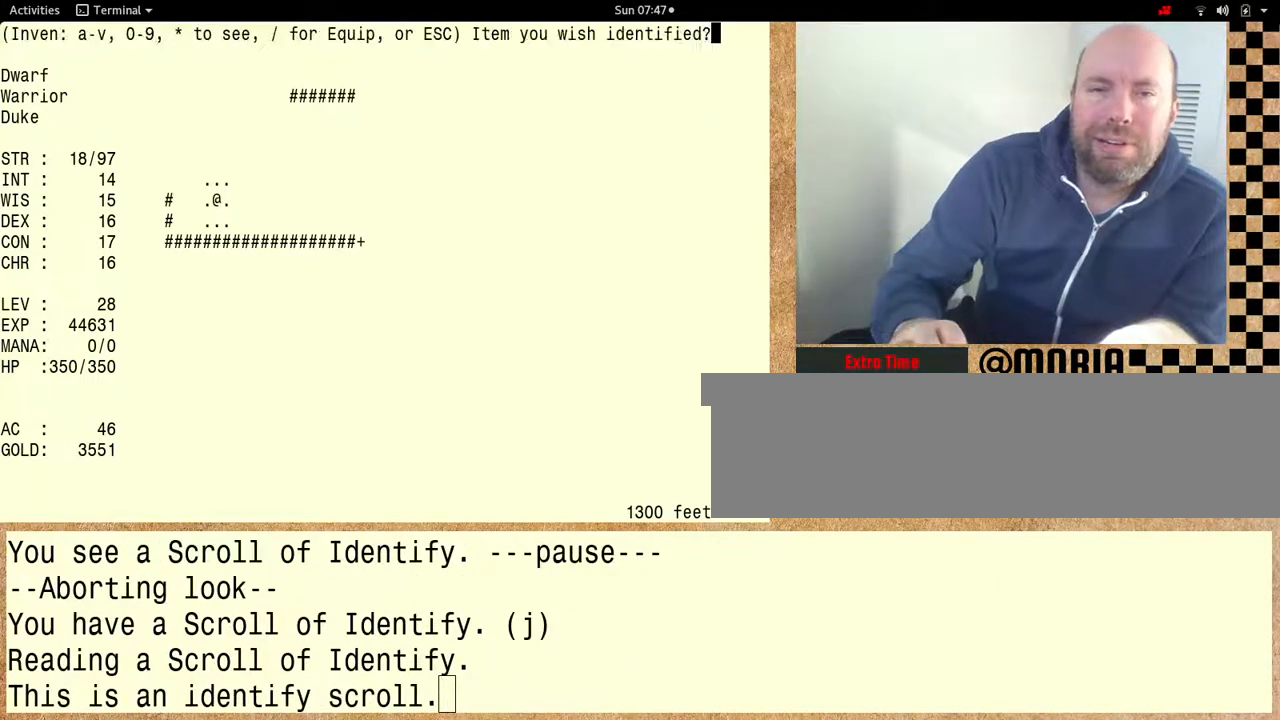
{"keys": ["shift"], "events": [[200, "shift", "down"]]}
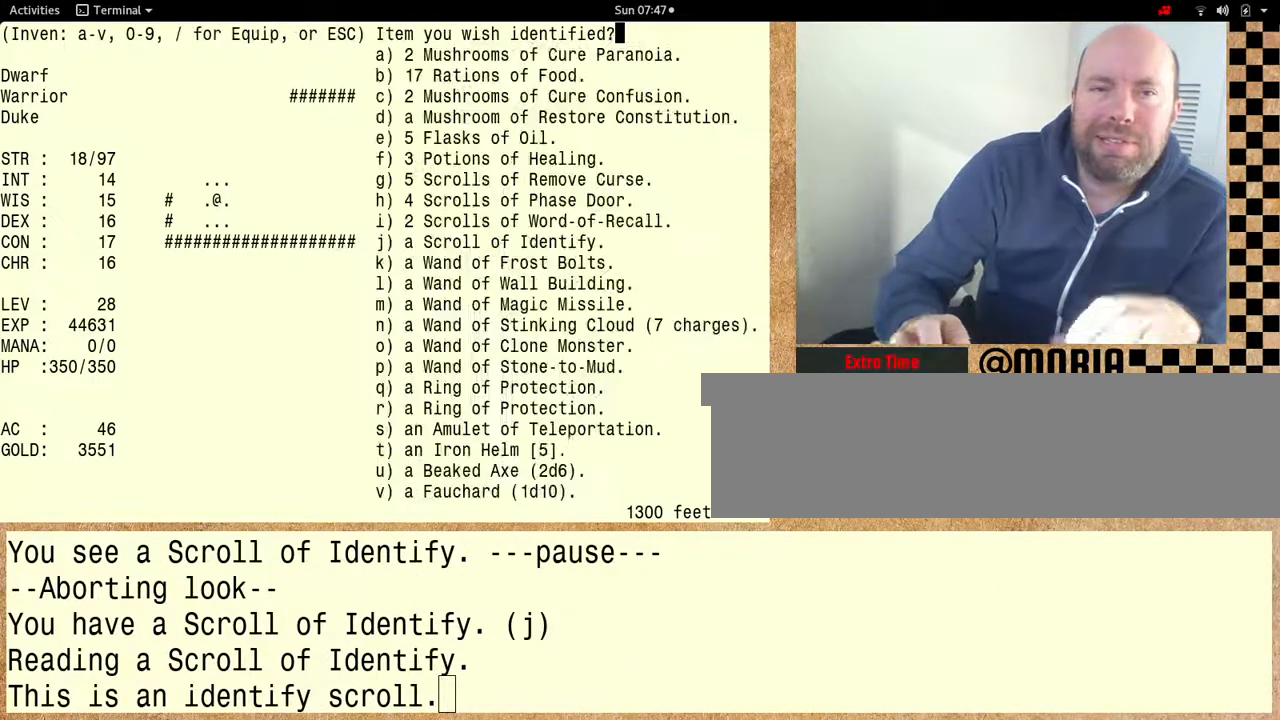
{"keys": [], "events": [[367, "shift", "up"]]}